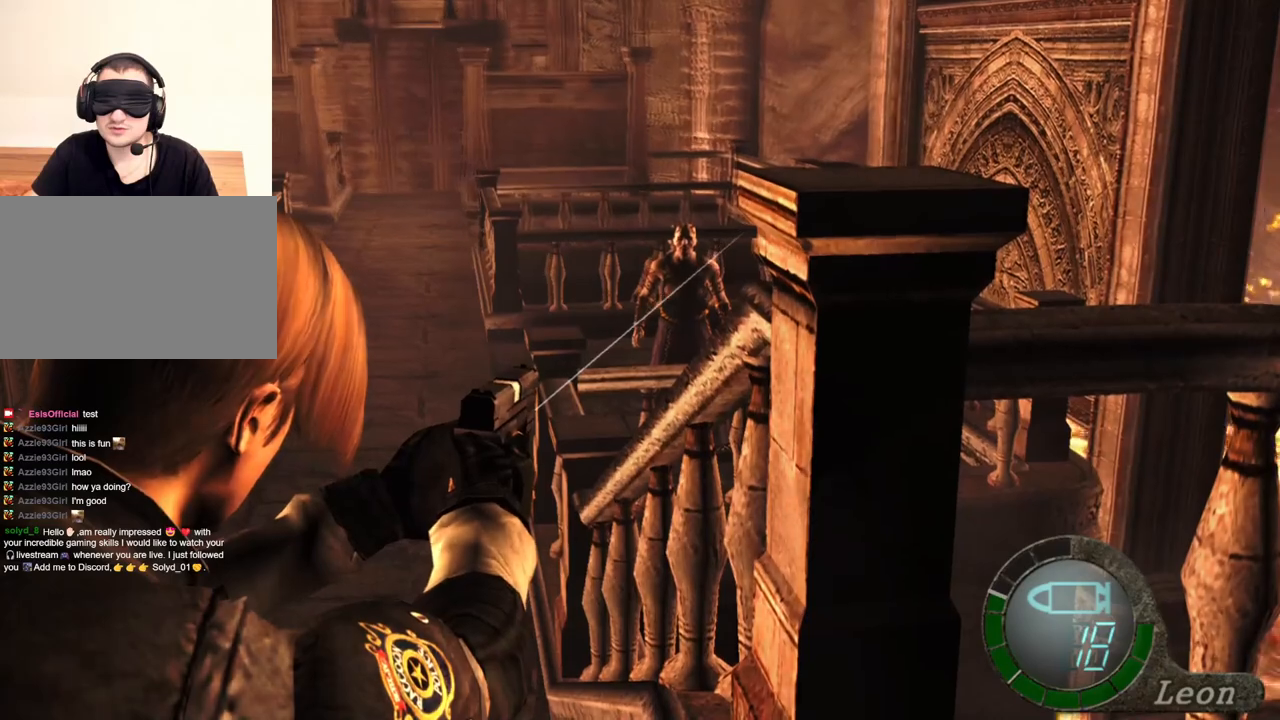
Gameplay with keyboard and mouse; each line is a JSON object with the keys and mouse buttons held at the frame after it. "events" lists presses ("down") and releases ("up") of "1", "2", "3", "4", "5", "a", "alt", "b", "c", "ctrl", "d", "e", "f", "g", "q", "r", "s", "shift", "space", "t", "tab", "tilde", "v", "w", "x", "z", "mouse_left", "mouse_wheel", "mouse_right", "mouse_mb4" and "mouse_mb5" between this image and that frame as [ms after this image, input, new state], when the widget could be followed in between. "mouse_left", "mouse_wheel", "mouse_right", "mouse_mb4", "mouse_mb5" = the "left", "wheel", "right", "mb4", "mb5" buttons of the "mouse" list. No other keys are recorded. "wheel" means that the mouse wheel is clicked or scrolled. Mouse movement is not recorded.
{"keys": [], "mouse": ["right"], "events": []}
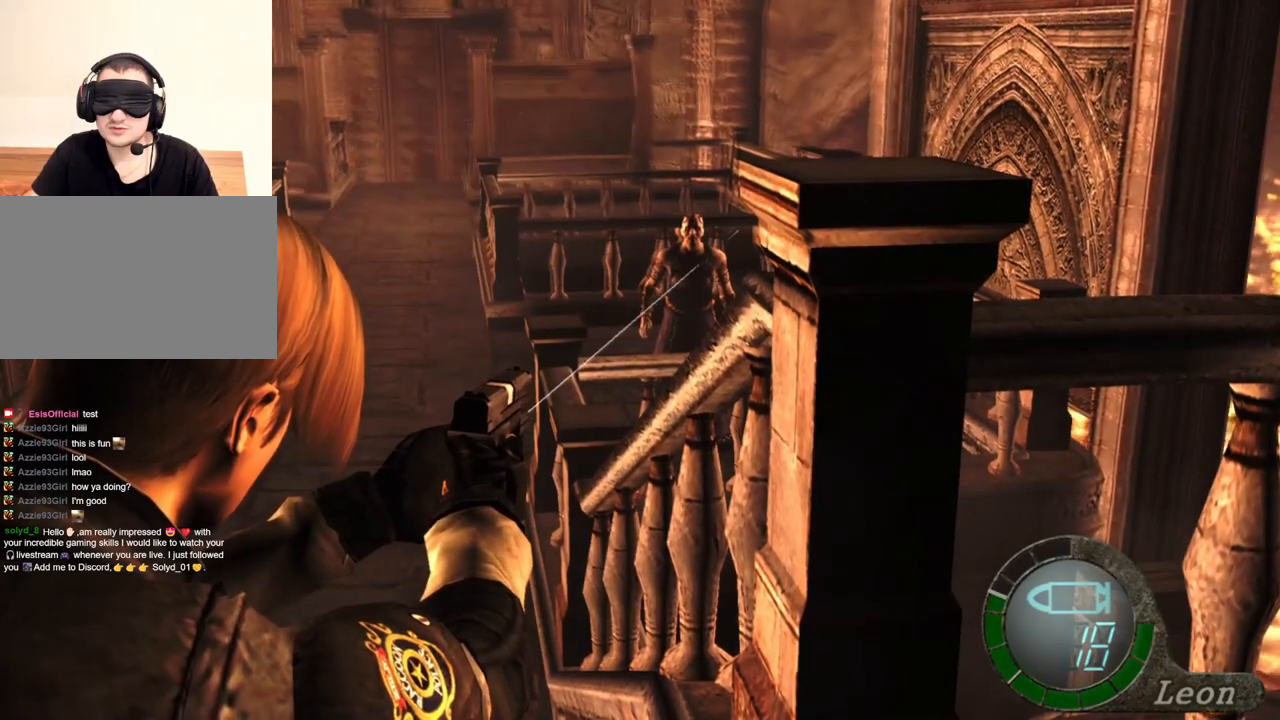
{"keys": [], "mouse": ["right"], "events": []}
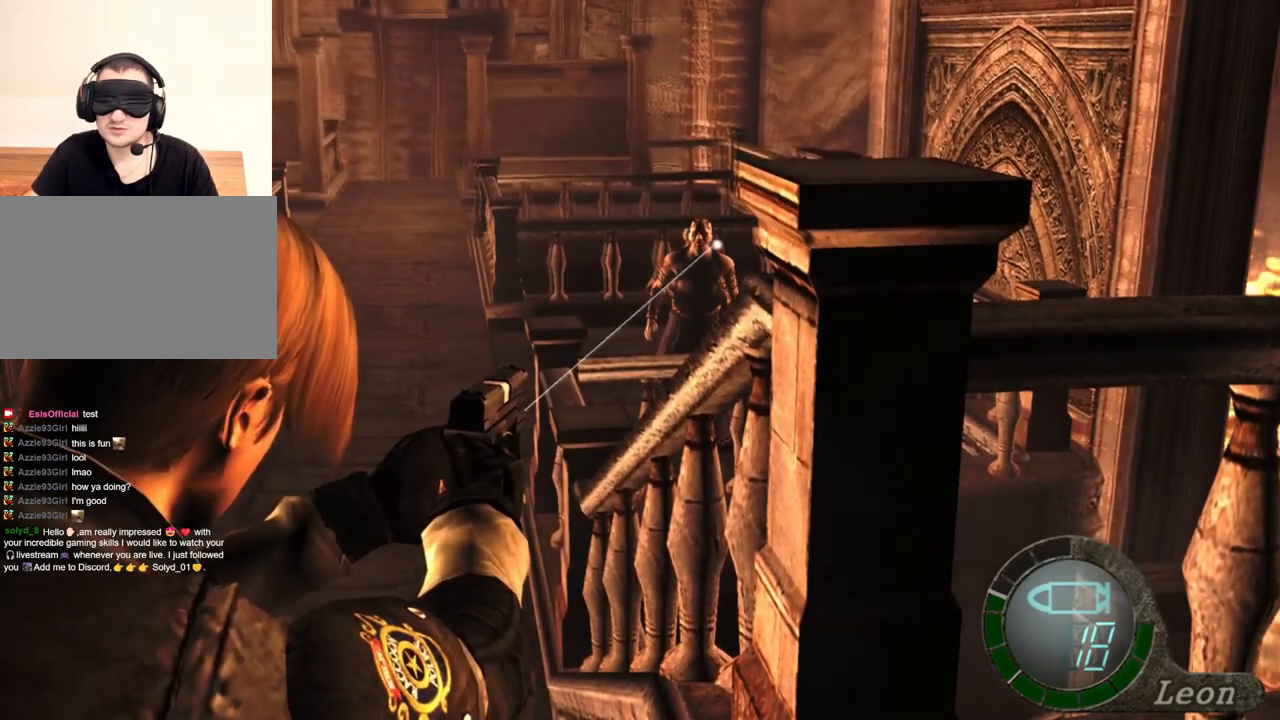
{"keys": [], "mouse": ["right"], "events": []}
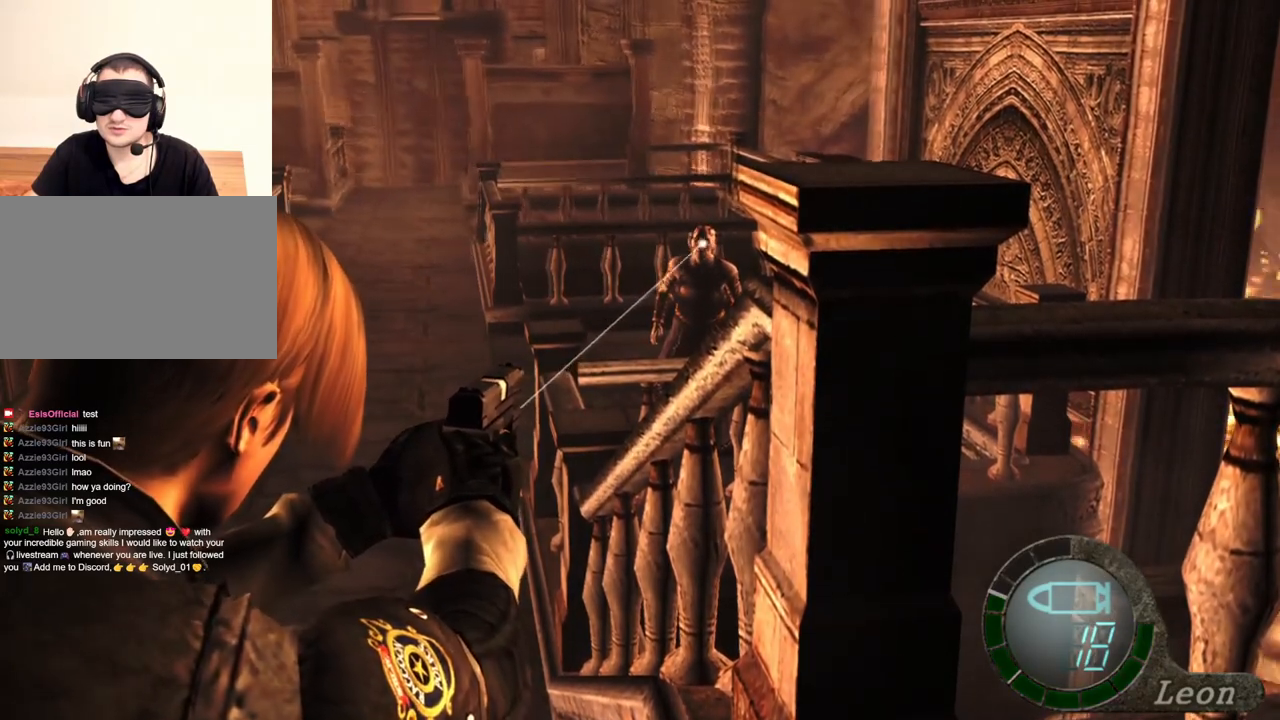
{"keys": [], "mouse": ["right"], "events": []}
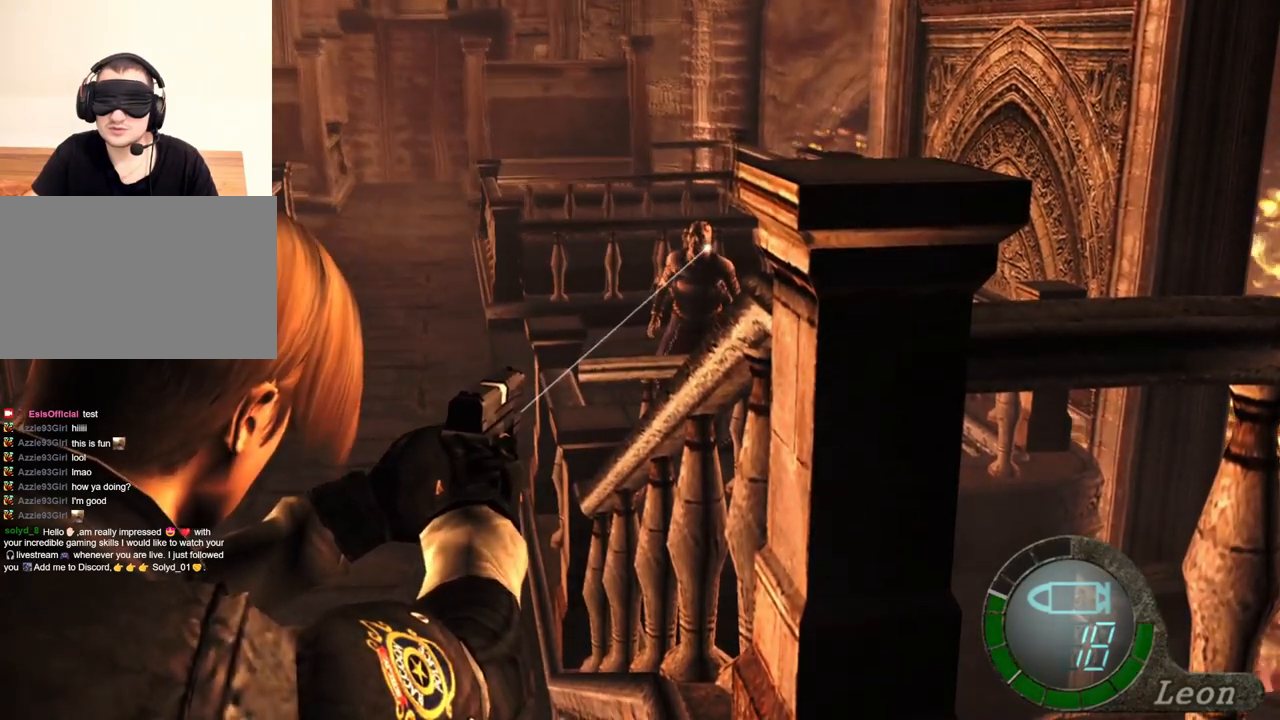
{"keys": [], "mouse": ["right"], "events": []}
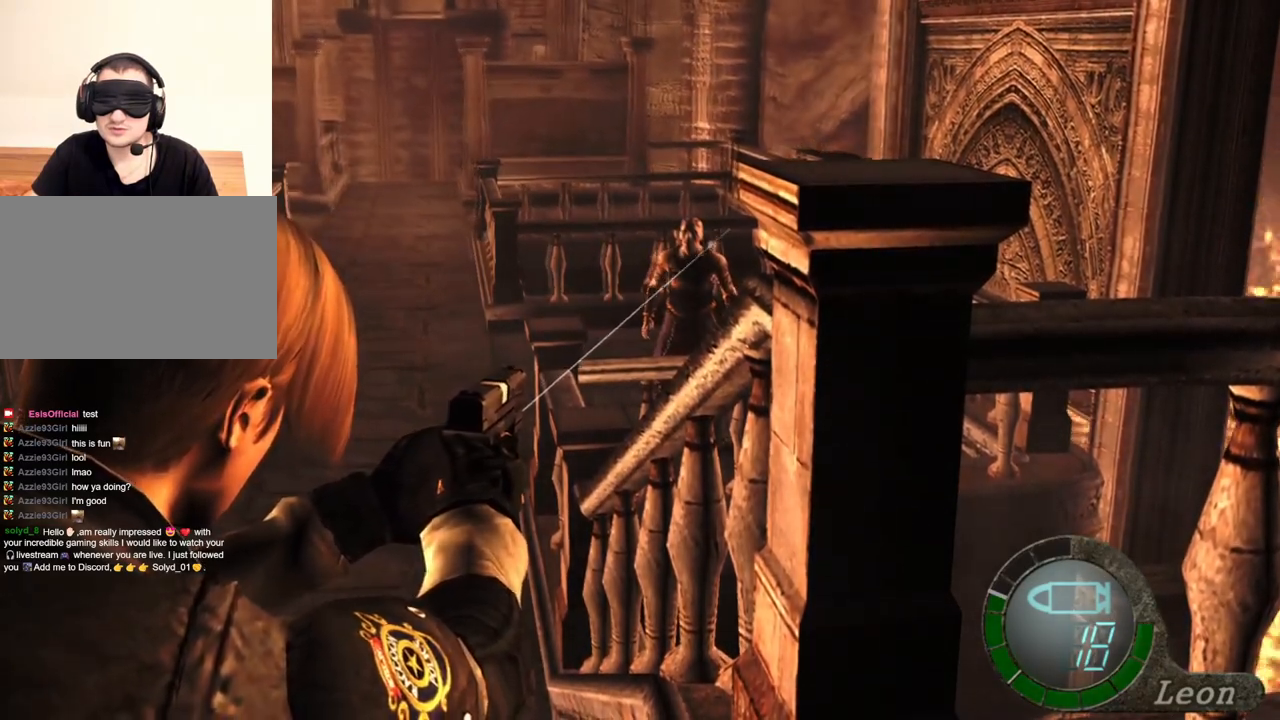
{"keys": [], "mouse": ["right"], "events": []}
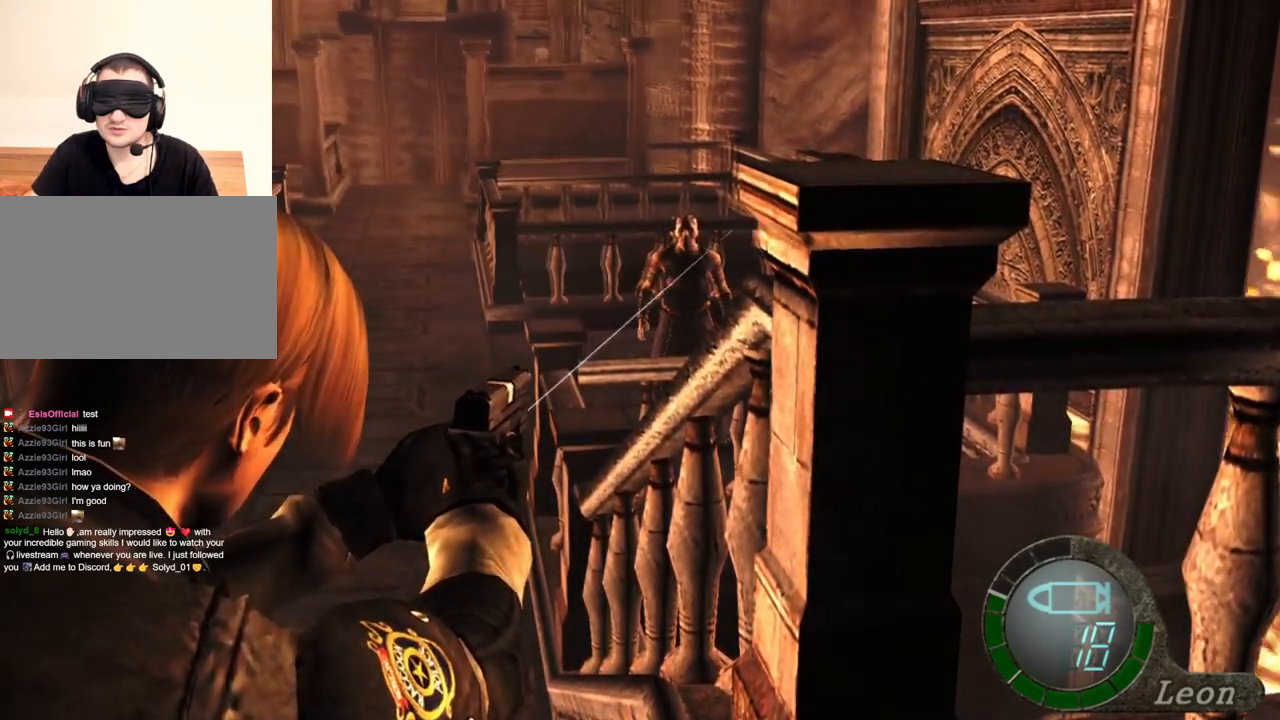
{"keys": [], "mouse": ["right"], "events": []}
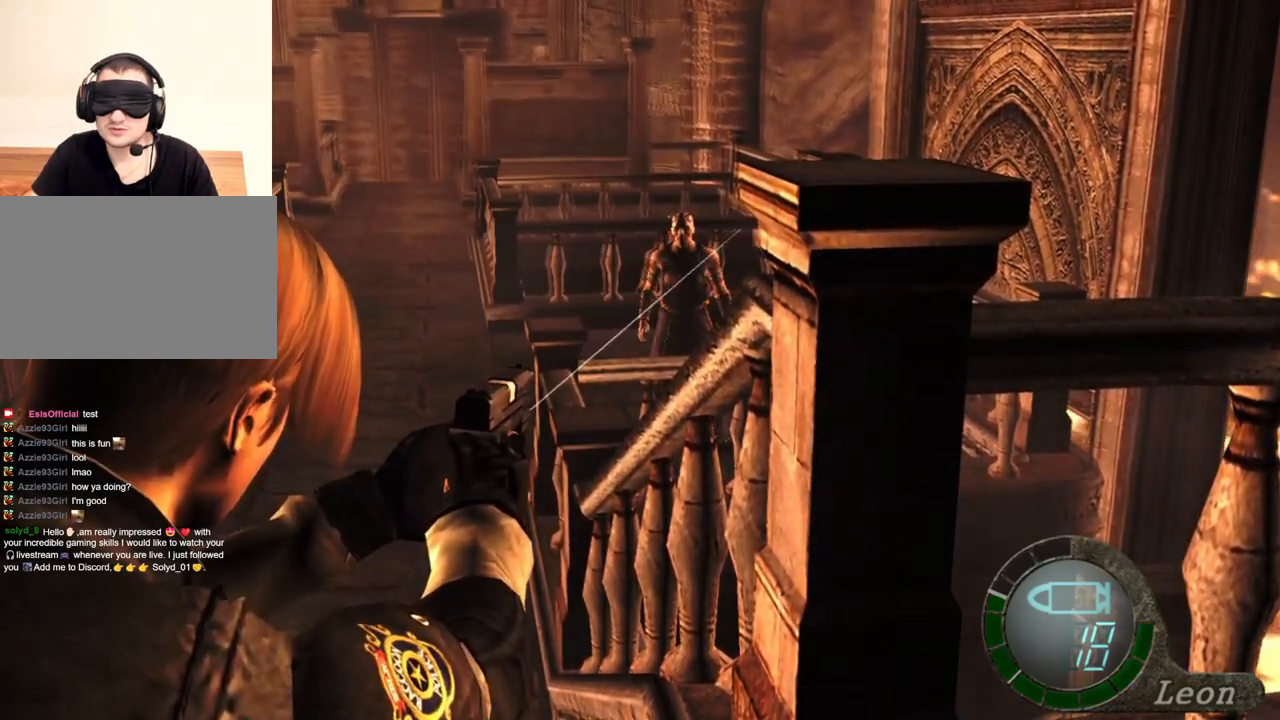
{"keys": [], "mouse": ["right"], "events": [[367, "mouse_left", "down"], [434, "mouse_left", "up"]]}
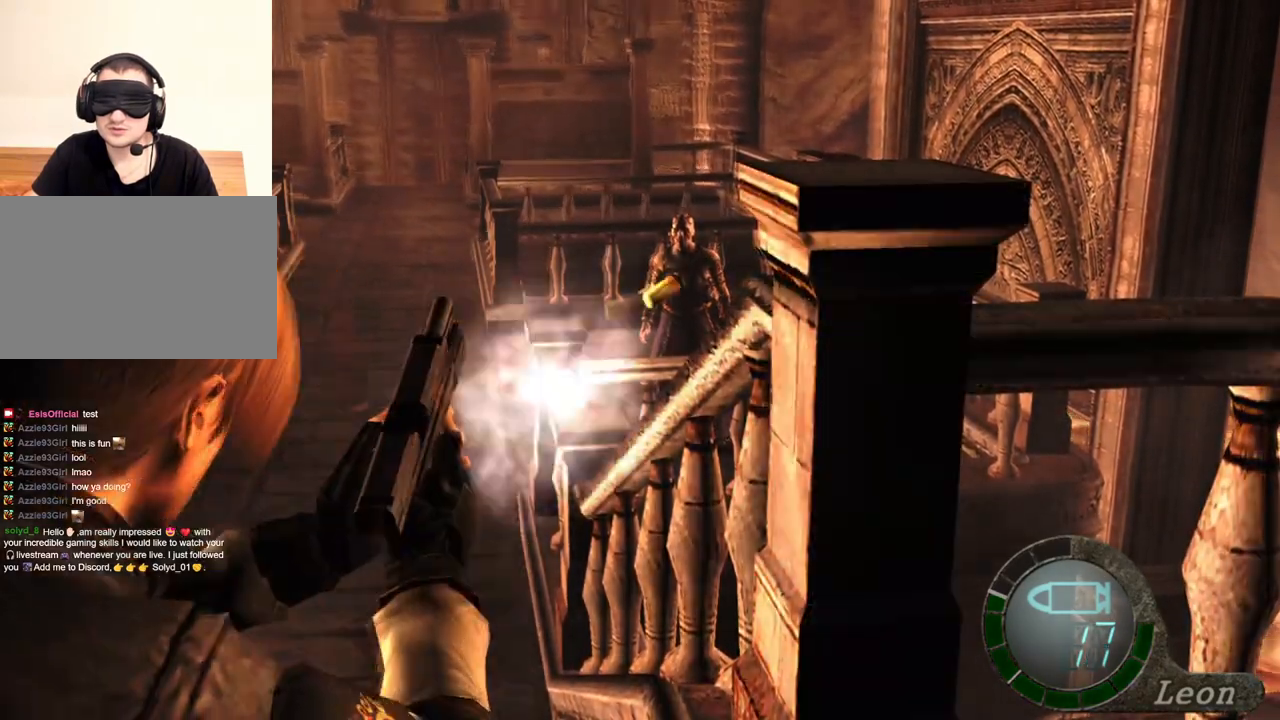
{"keys": [], "mouse": ["right"], "events": []}
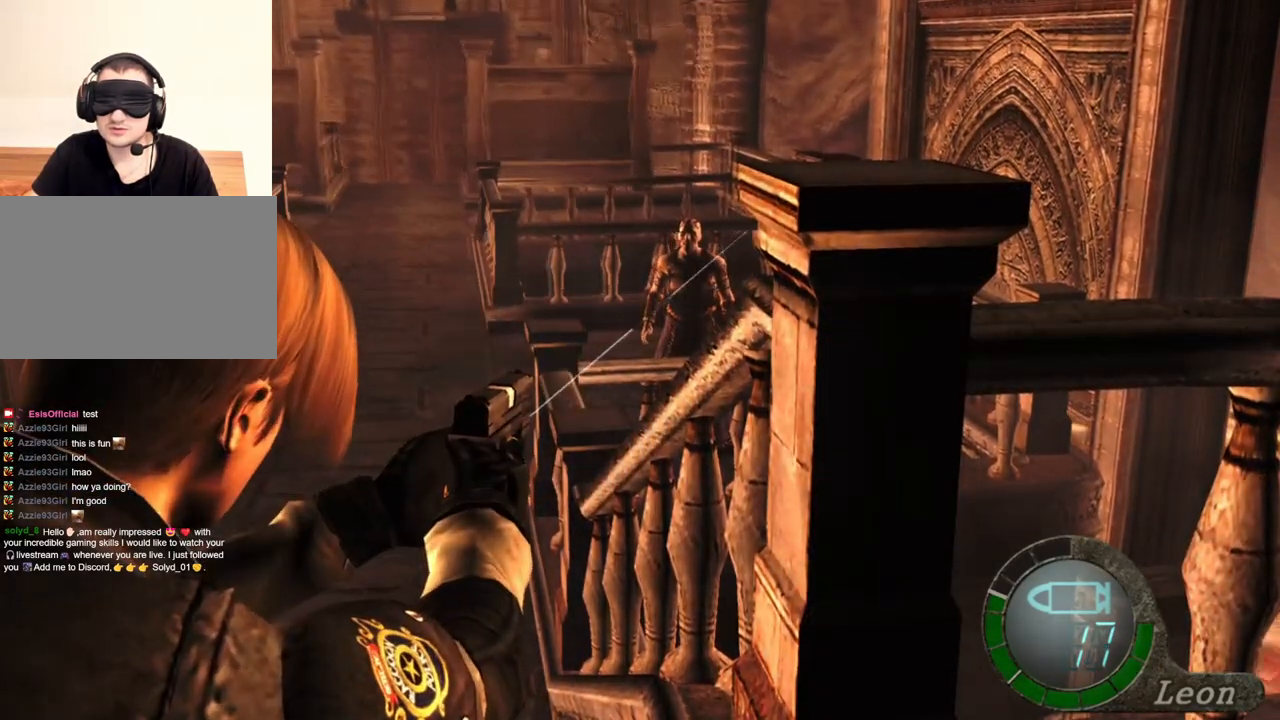
{"keys": ["tab"], "mouse": ["right"], "events": [[400, "tab", "down"]]}
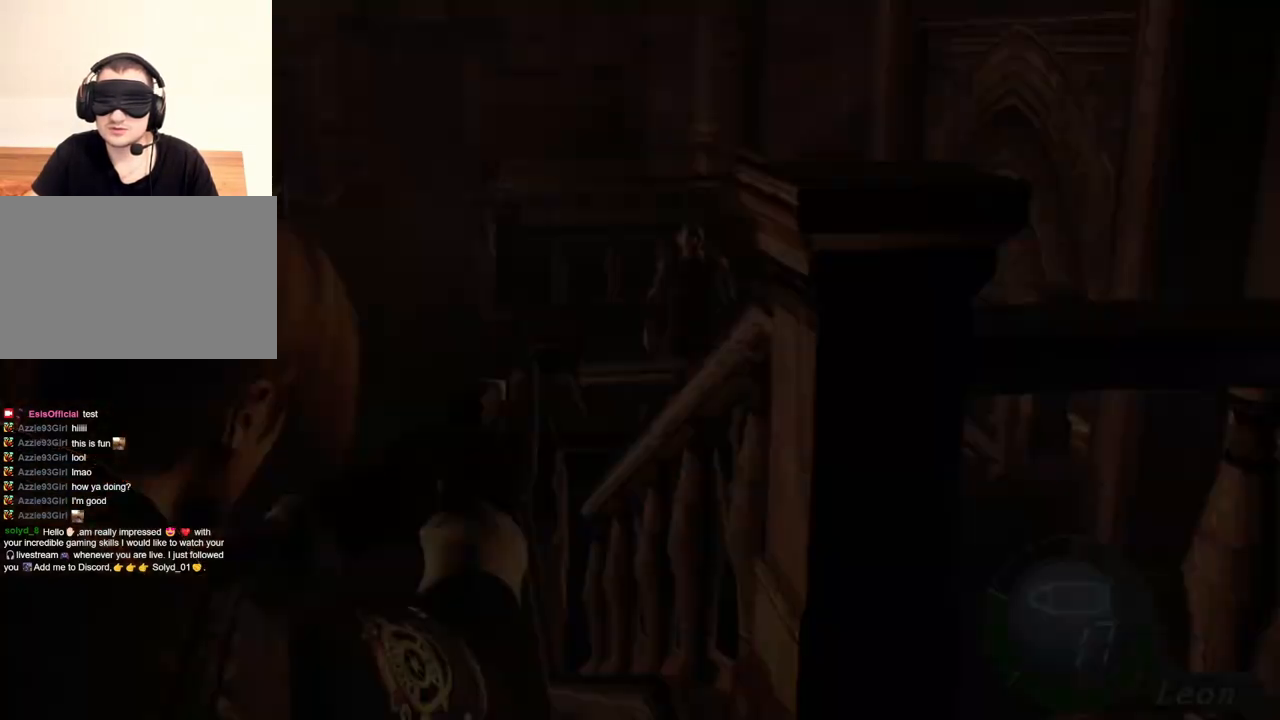
{"keys": [], "mouse": ["right"], "events": [[67, "tab", "up"]]}
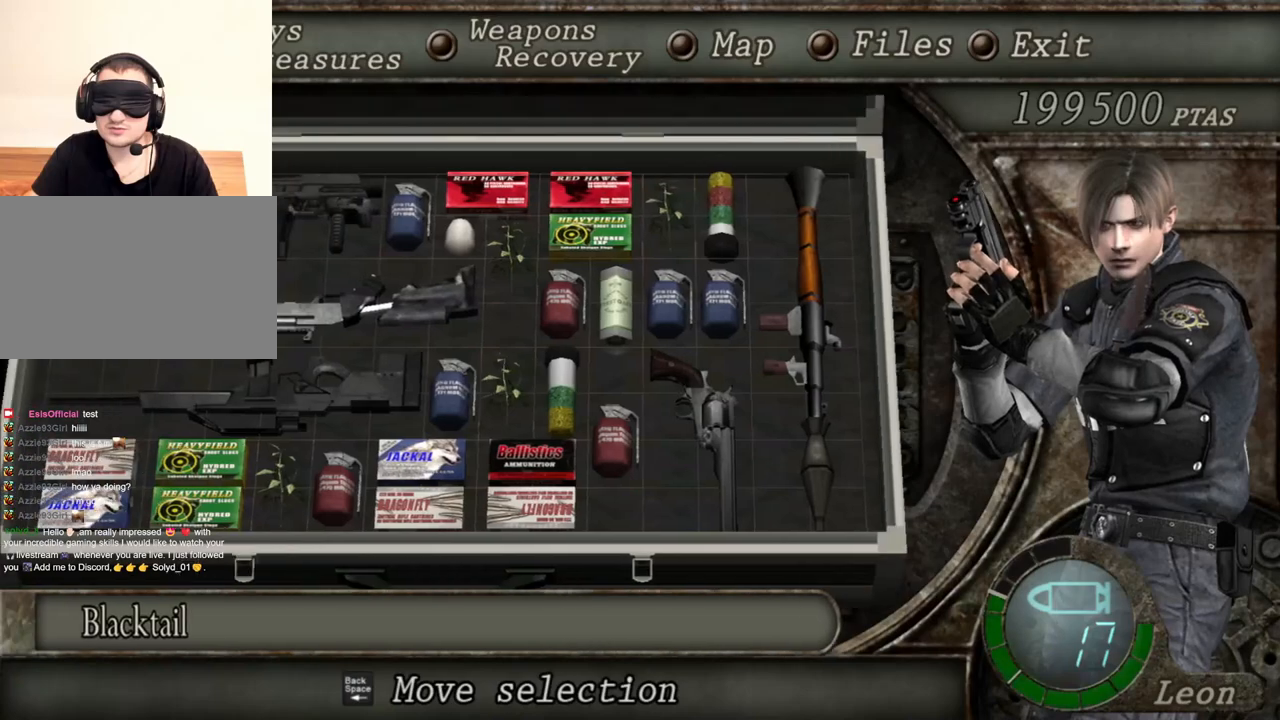
{"keys": [], "mouse": ["right"], "events": []}
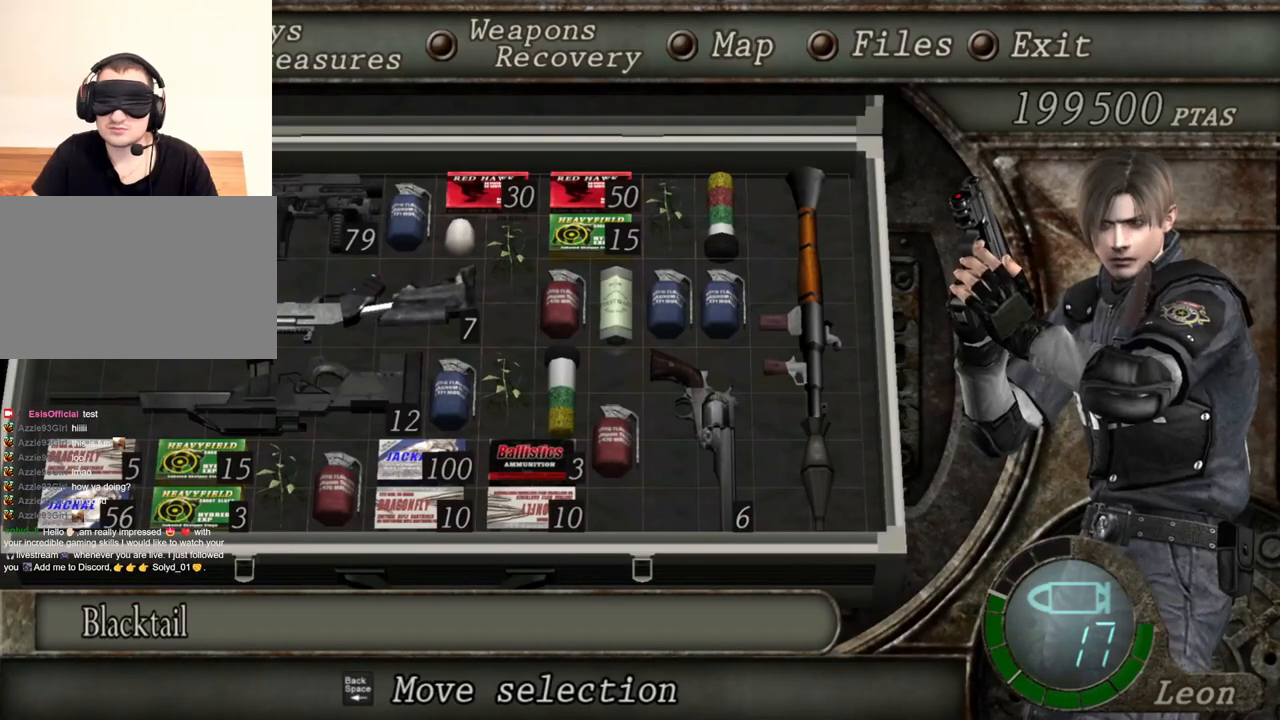
{"keys": [], "mouse": ["right"], "events": []}
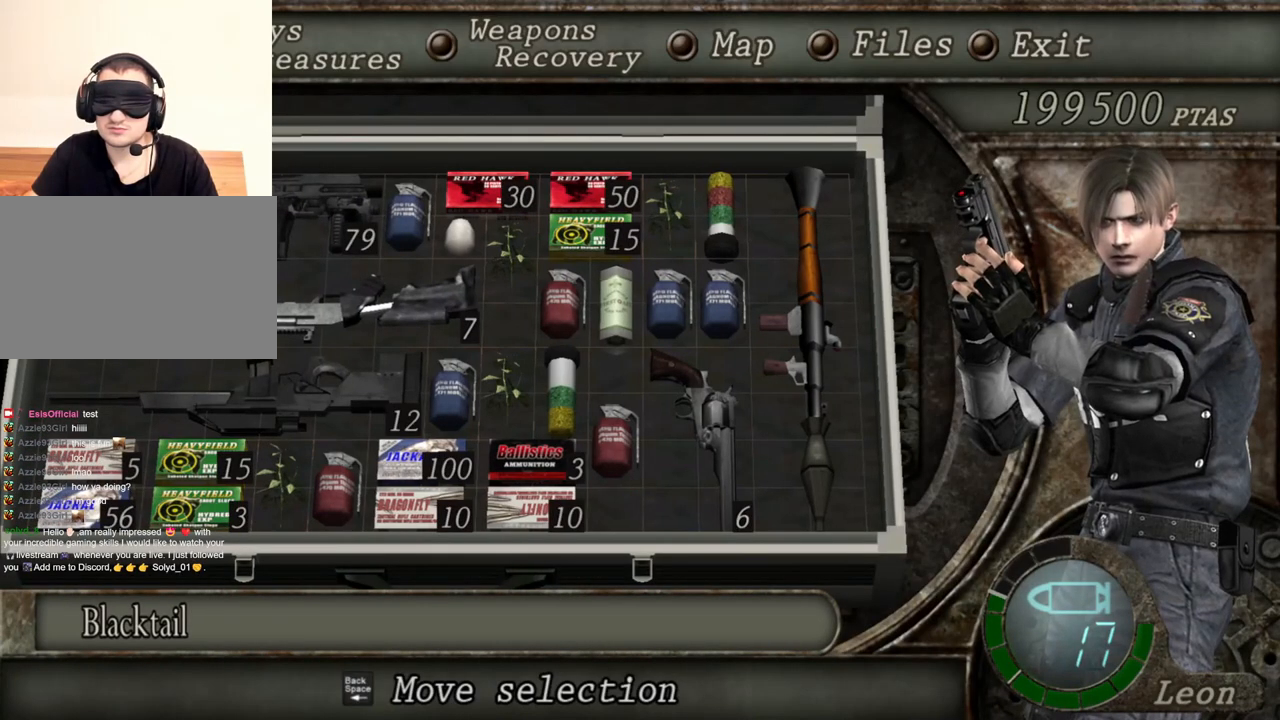
{"keys": [], "mouse": ["right"], "events": []}
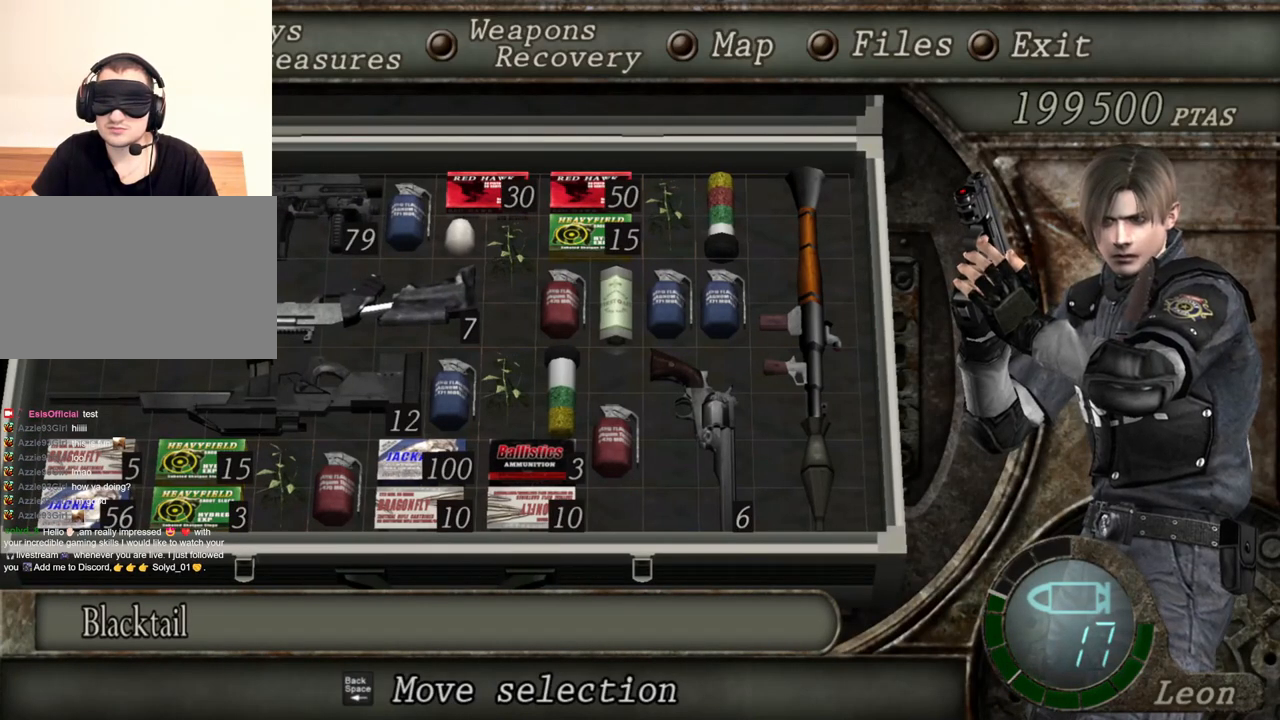
{"keys": [], "mouse": ["right"], "events": []}
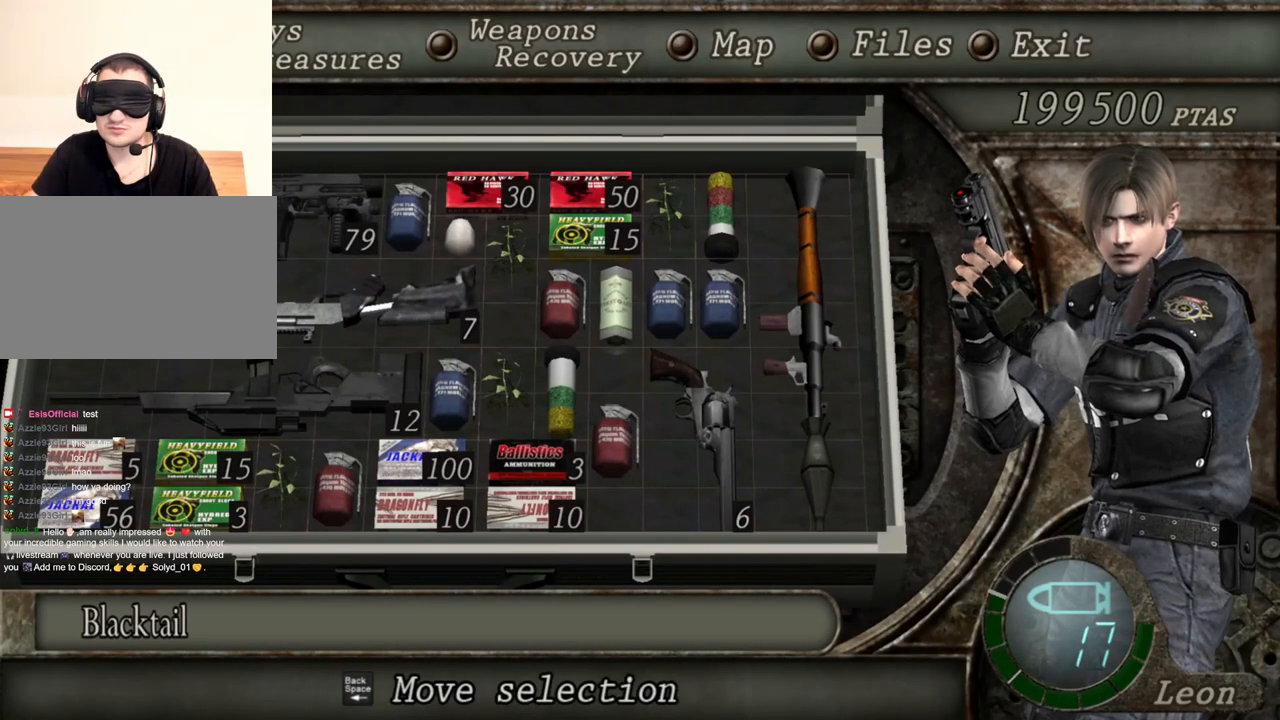
{"keys": [], "mouse": ["right"], "events": []}
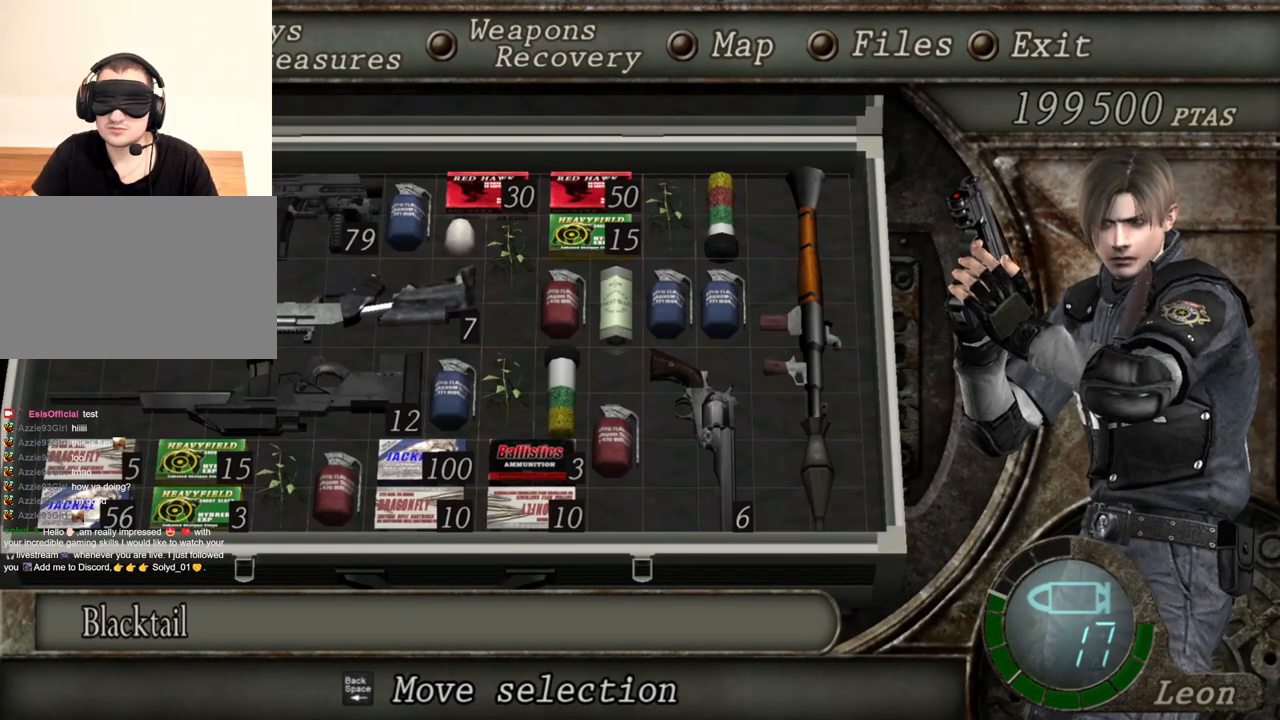
{"keys": [], "mouse": ["right"], "events": []}
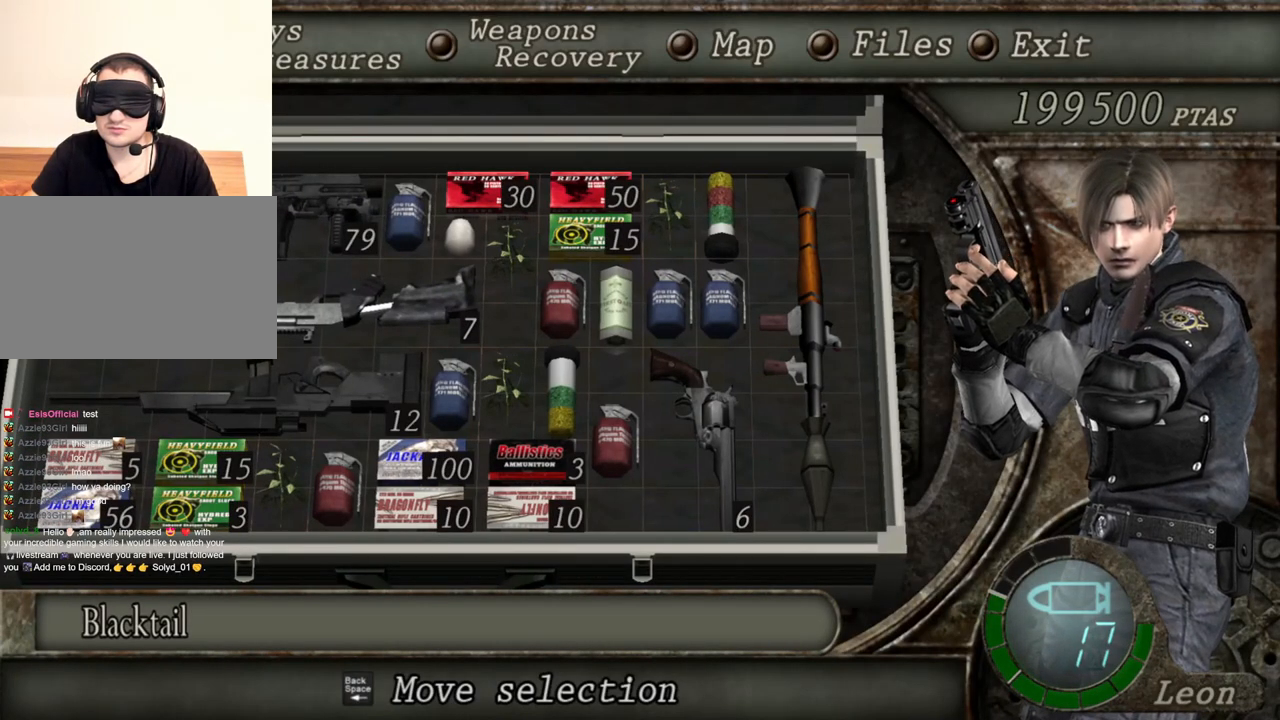
{"keys": [], "mouse": ["right"], "events": []}
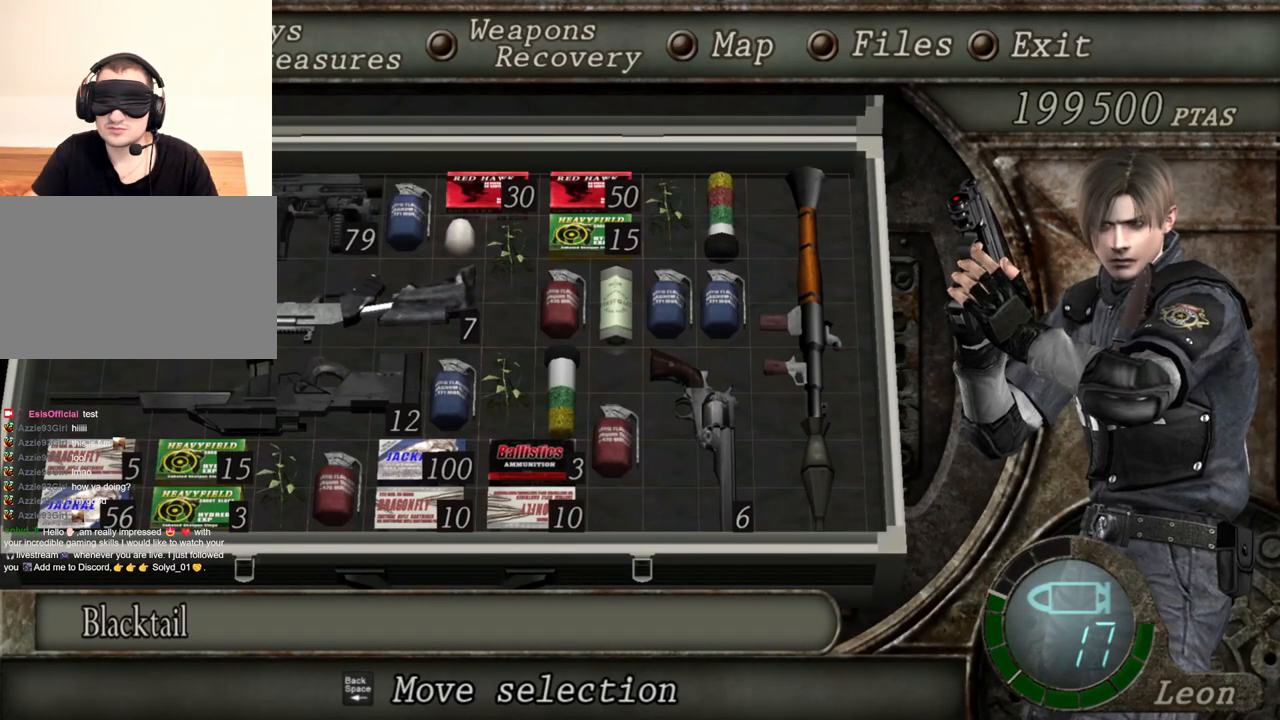
{"keys": [], "mouse": ["right"], "events": []}
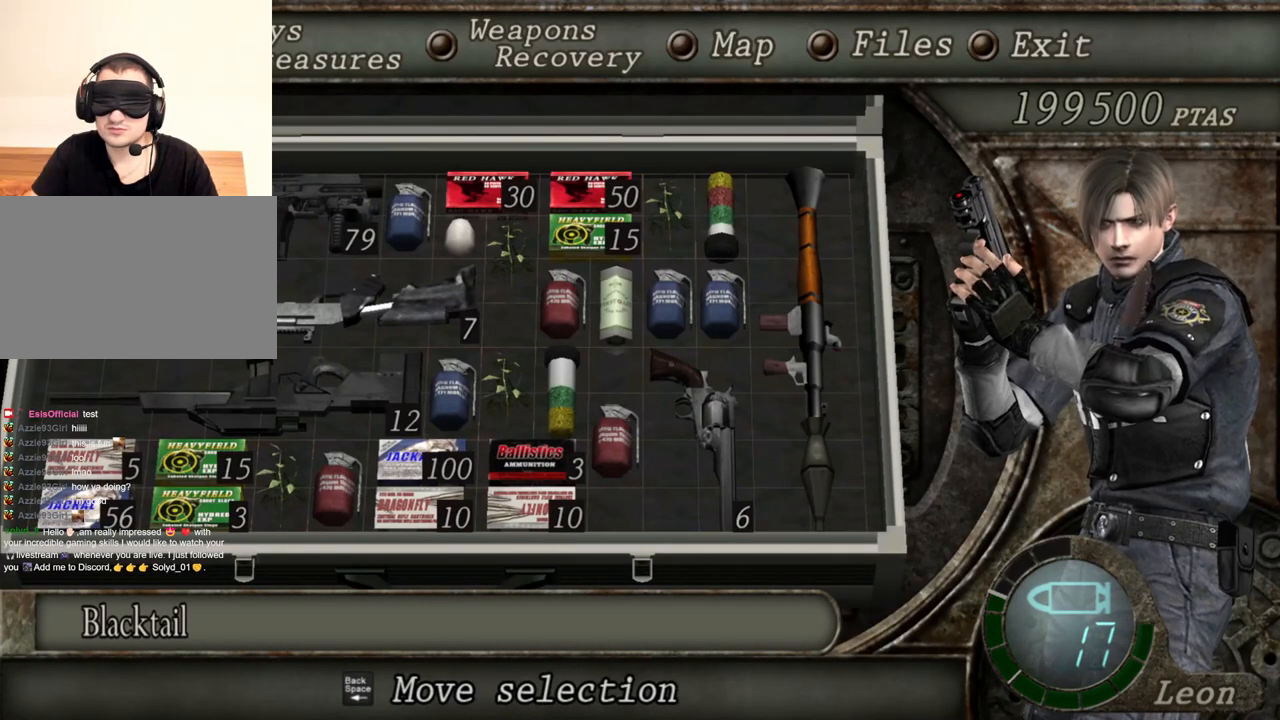
{"keys": [], "mouse": ["right"], "events": []}
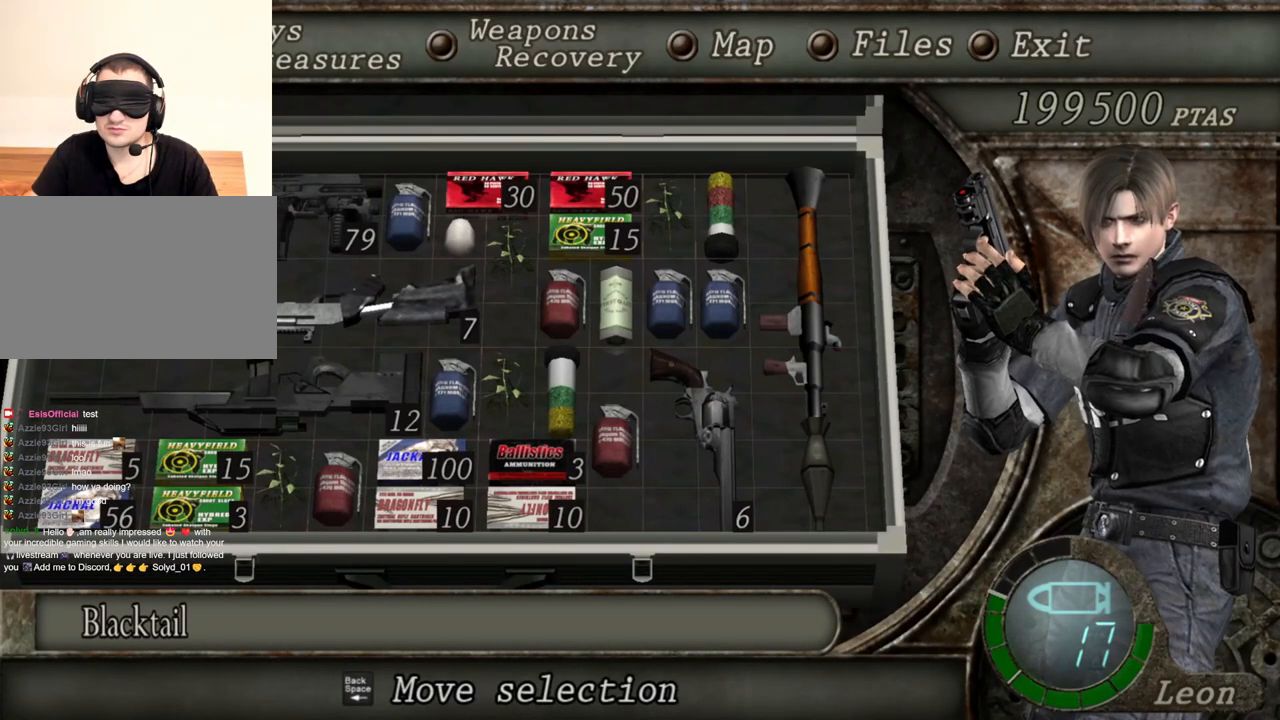
{"keys": [], "mouse": ["right"], "events": [[167, "tab", "down"], [300, "tab", "up"]]}
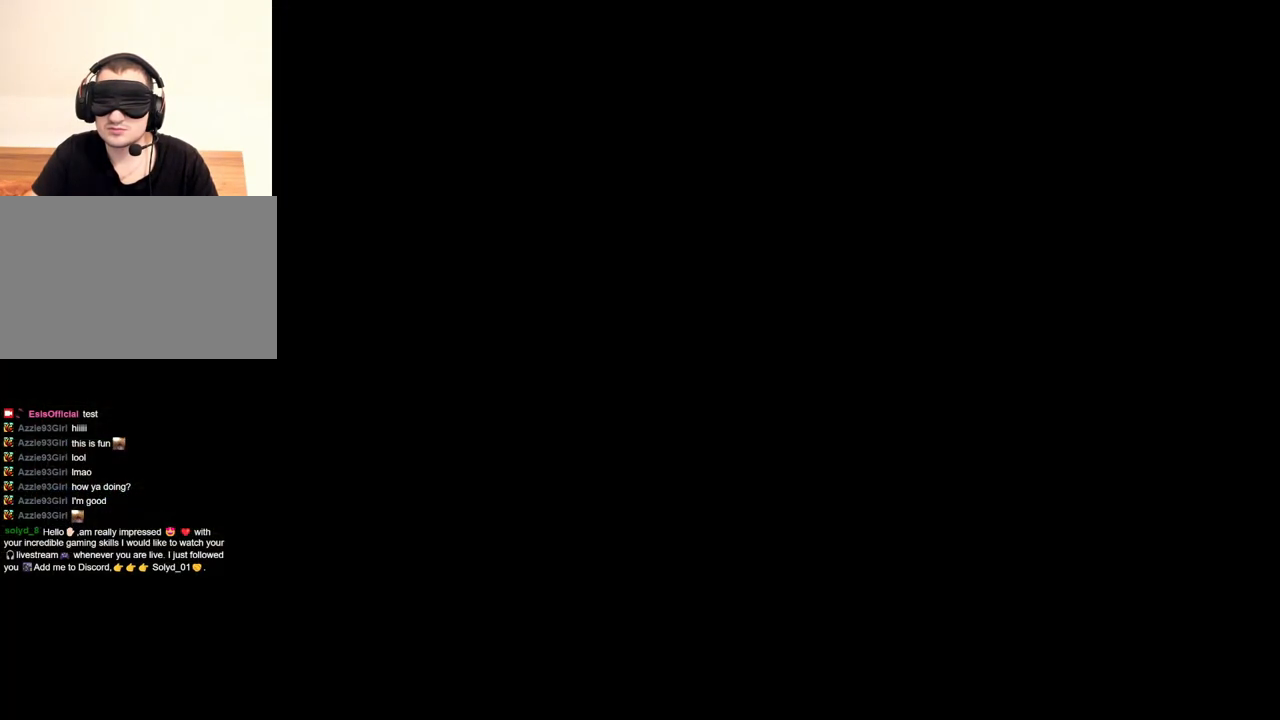
{"keys": [], "mouse": ["right"], "events": [[300, "mouse_left", "down"], [367, "mouse_left", "up"]]}
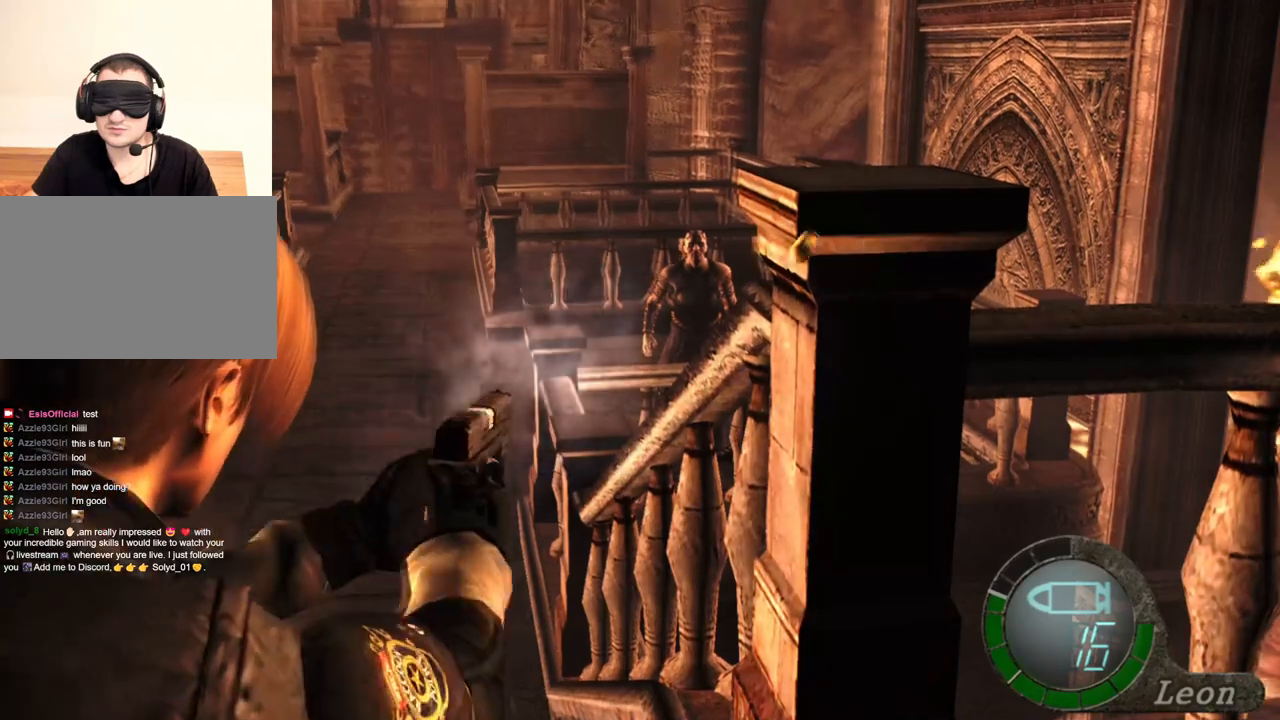
{"keys": [], "mouse": ["right"], "events": []}
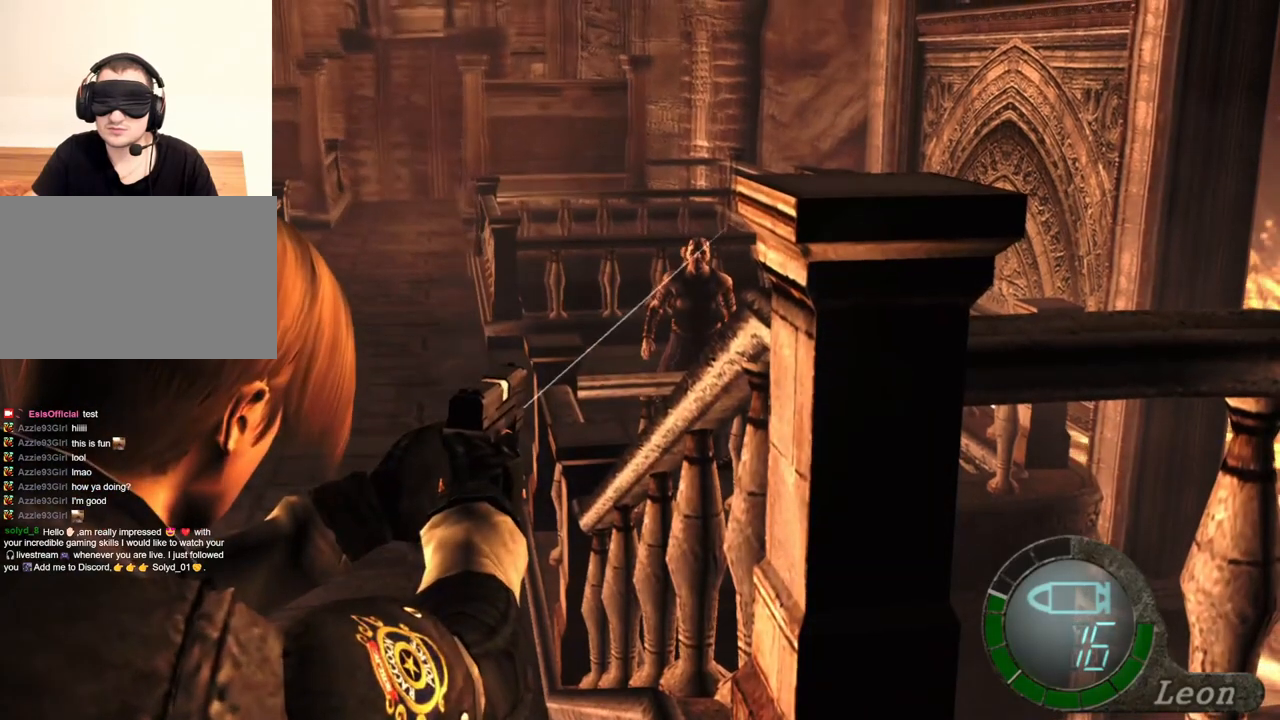
{"keys": [], "mouse": ["right"], "events": [[367, "tab", "down"], [467, "tab", "up"]]}
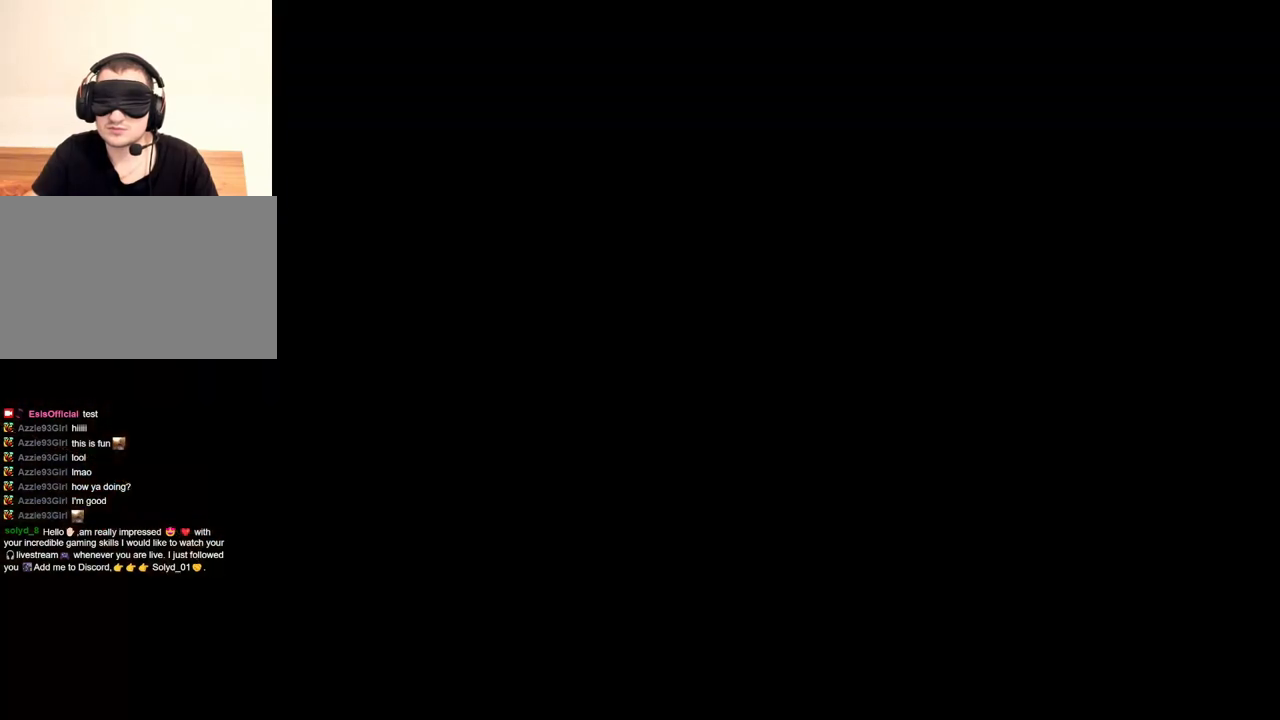
{"keys": [], "mouse": ["right"], "events": []}
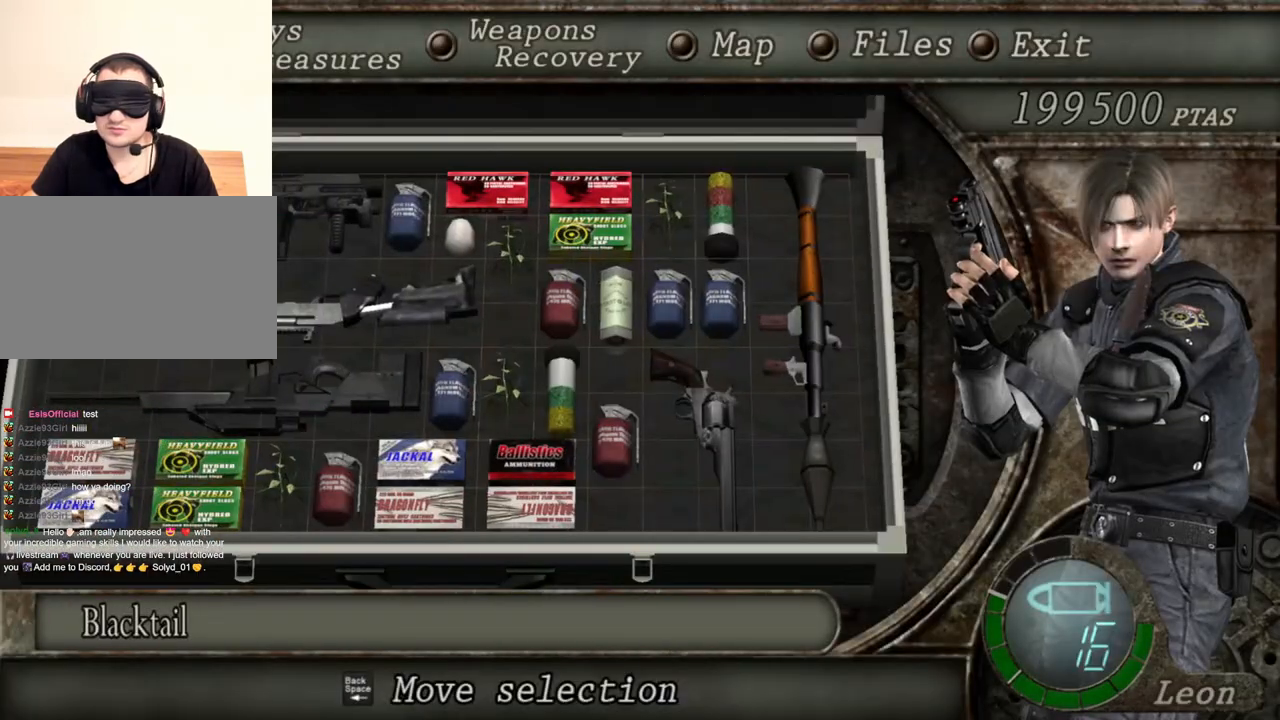
{"keys": [], "mouse": ["right"], "events": []}
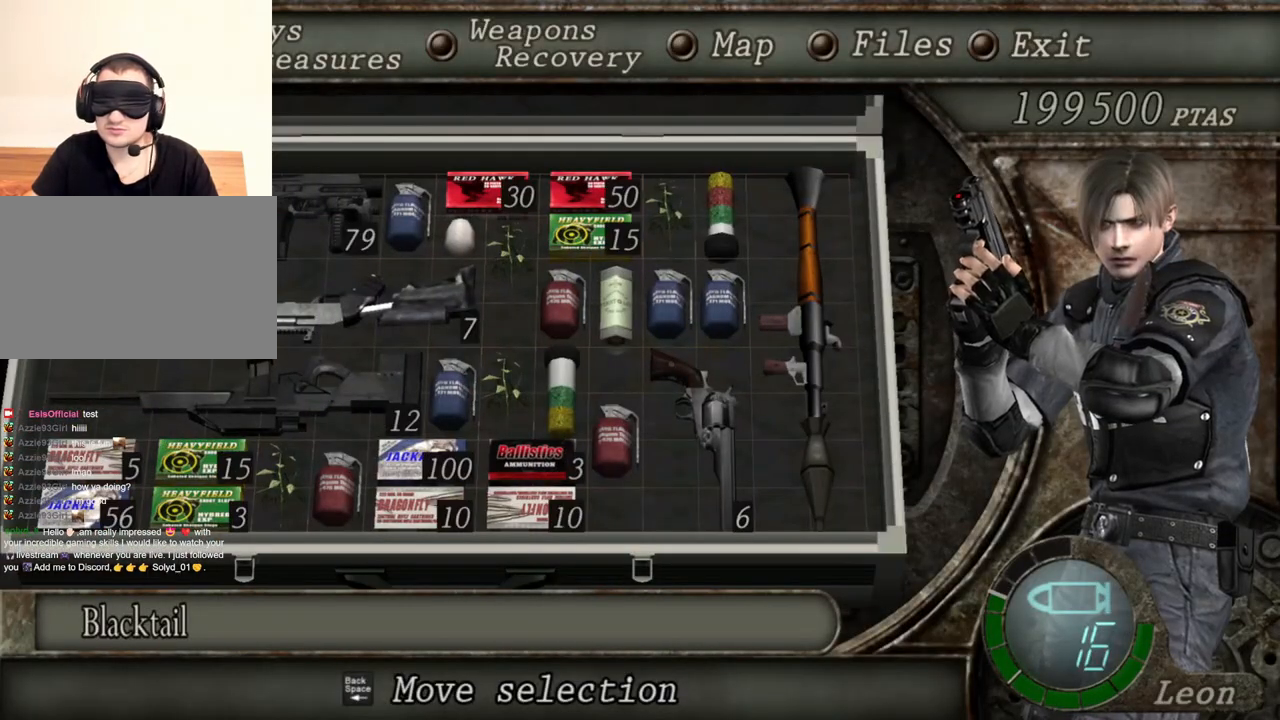
{"keys": [], "mouse": ["right"], "events": []}
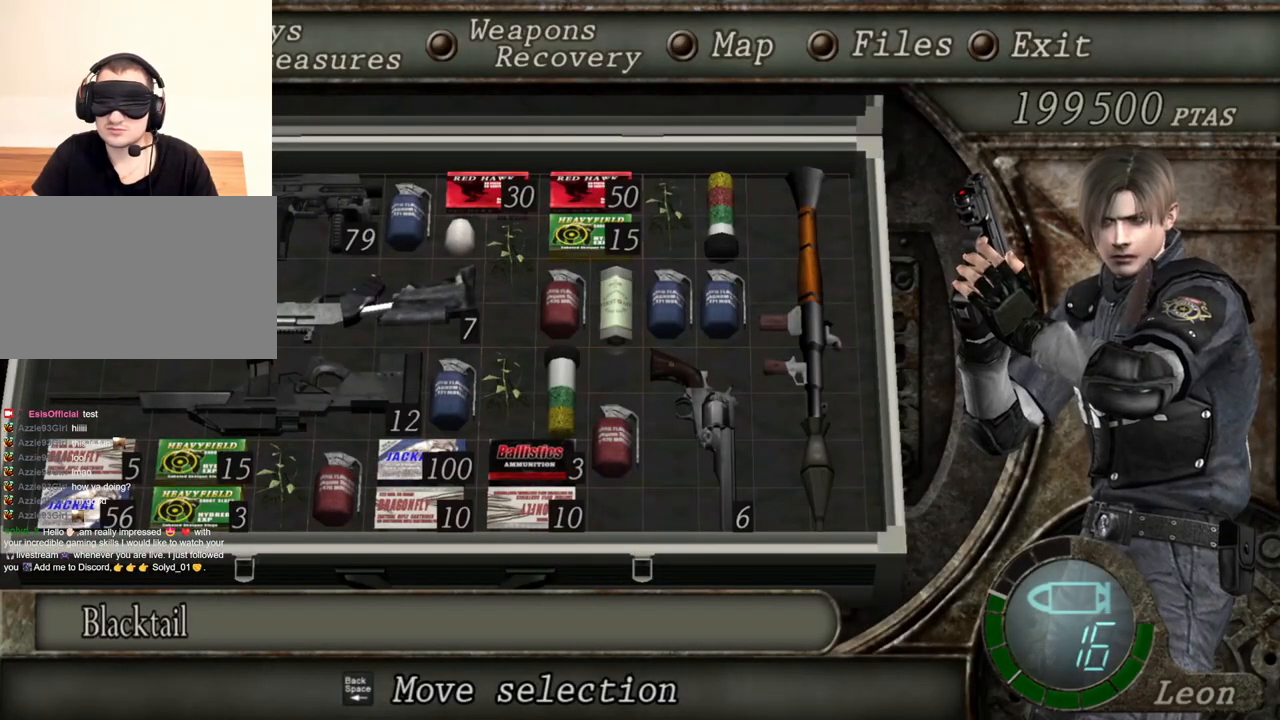
{"keys": [], "mouse": ["right"], "events": []}